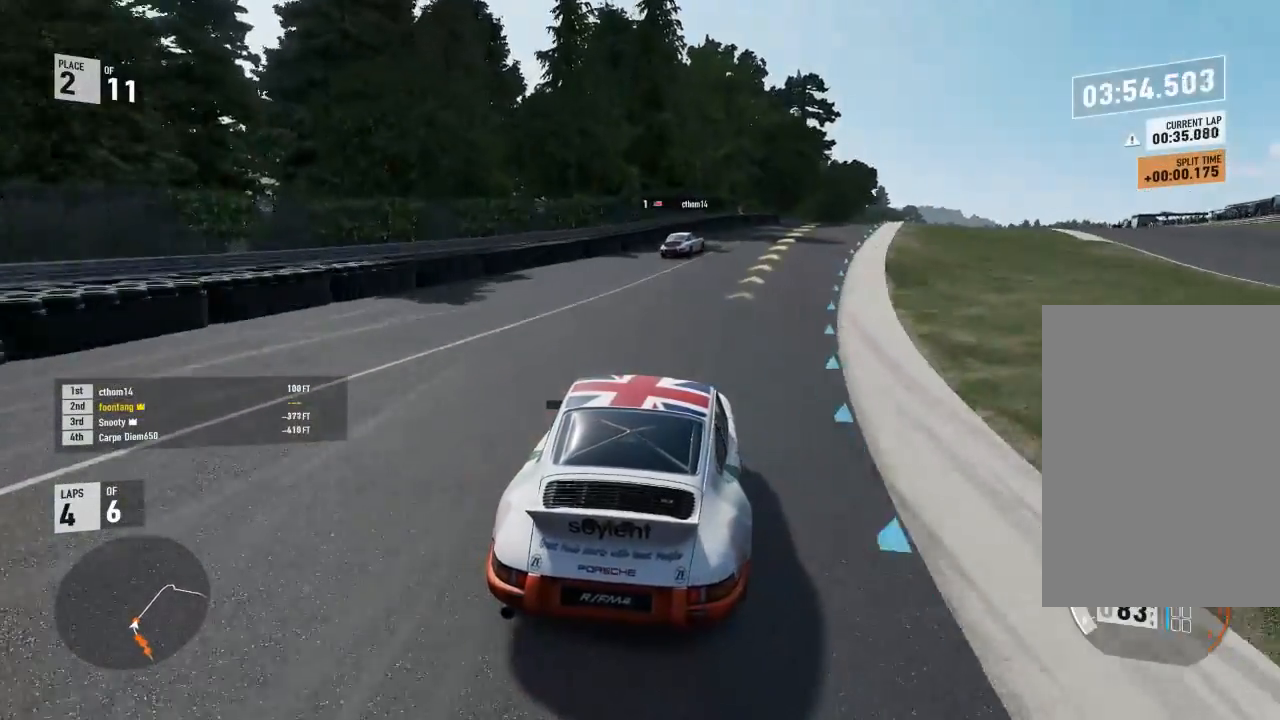
Gameplay with a controller (Xbox layout); each line is a JSON object with the inputs held at the frame after it. "events" lists button and stick changes between this image and that frame as [ms after this image, input, new state], when the widget could be followed in between.
{"buttons": ["R2"], "left_stick": "center", "right_stick": "center", "events": [[67, "left_stick", "center"], [133, "left_stick", "down-right"], [500, "left_stick", "center"]]}
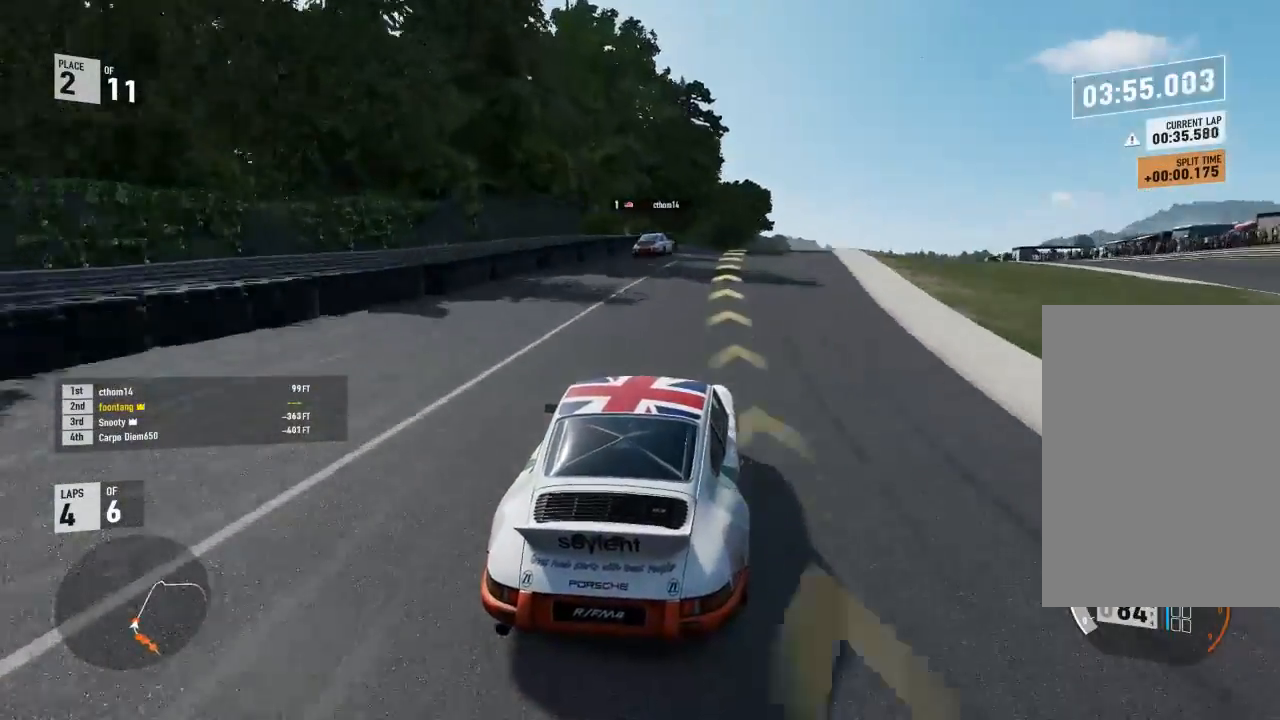
{"buttons": ["R2"], "left_stick": "down-right", "right_stick": "center", "events": [[167, "left_stick", "down-right"]]}
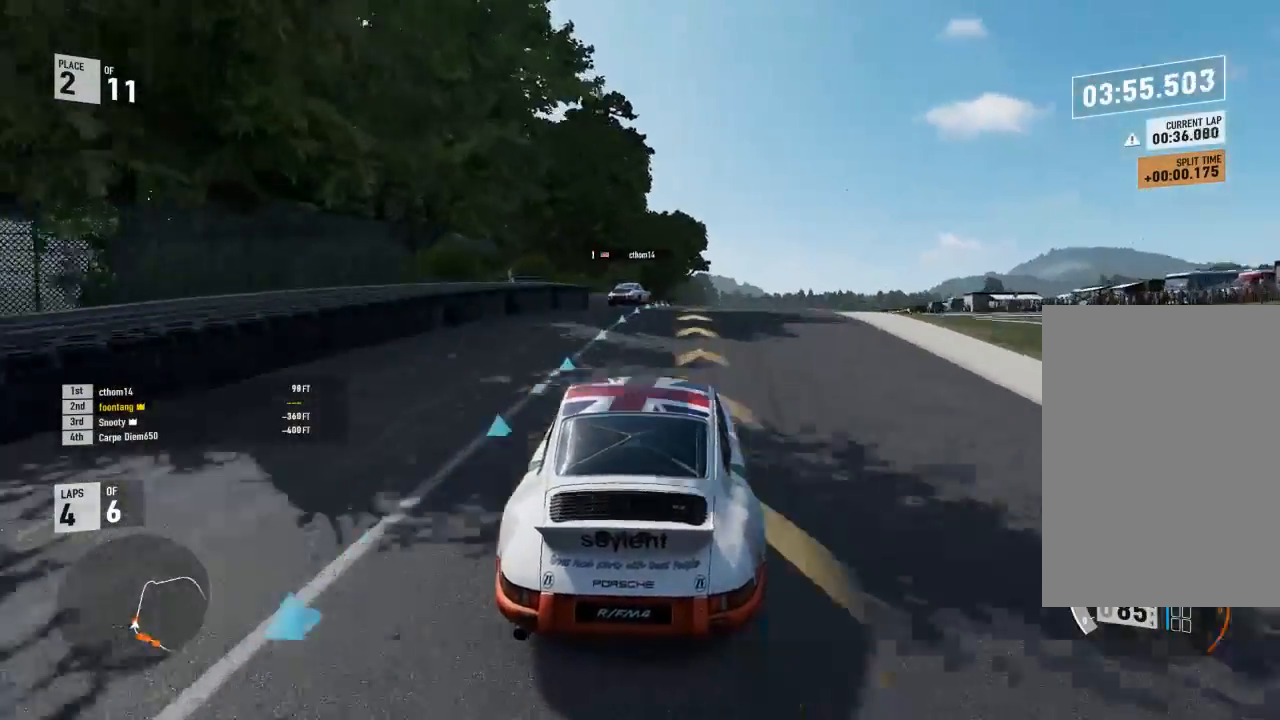
{"buttons": ["R2"], "left_stick": "down-right", "right_stick": "center", "events": [[100, "left_stick", "center"], [233, "left_stick", "right"], [300, "left_stick", "down-right"]]}
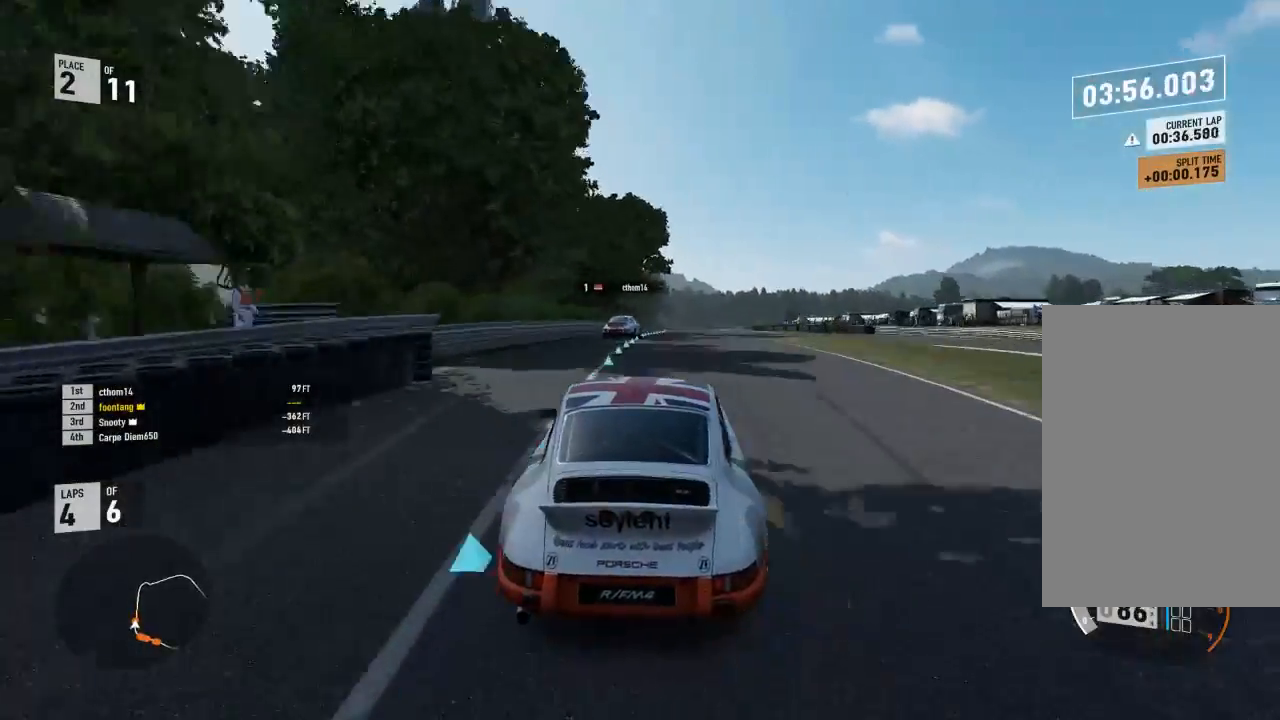
{"buttons": ["R2"], "left_stick": "right", "right_stick": "center", "events": [[67, "left_stick", "center"], [300, "left_stick", "right"]]}
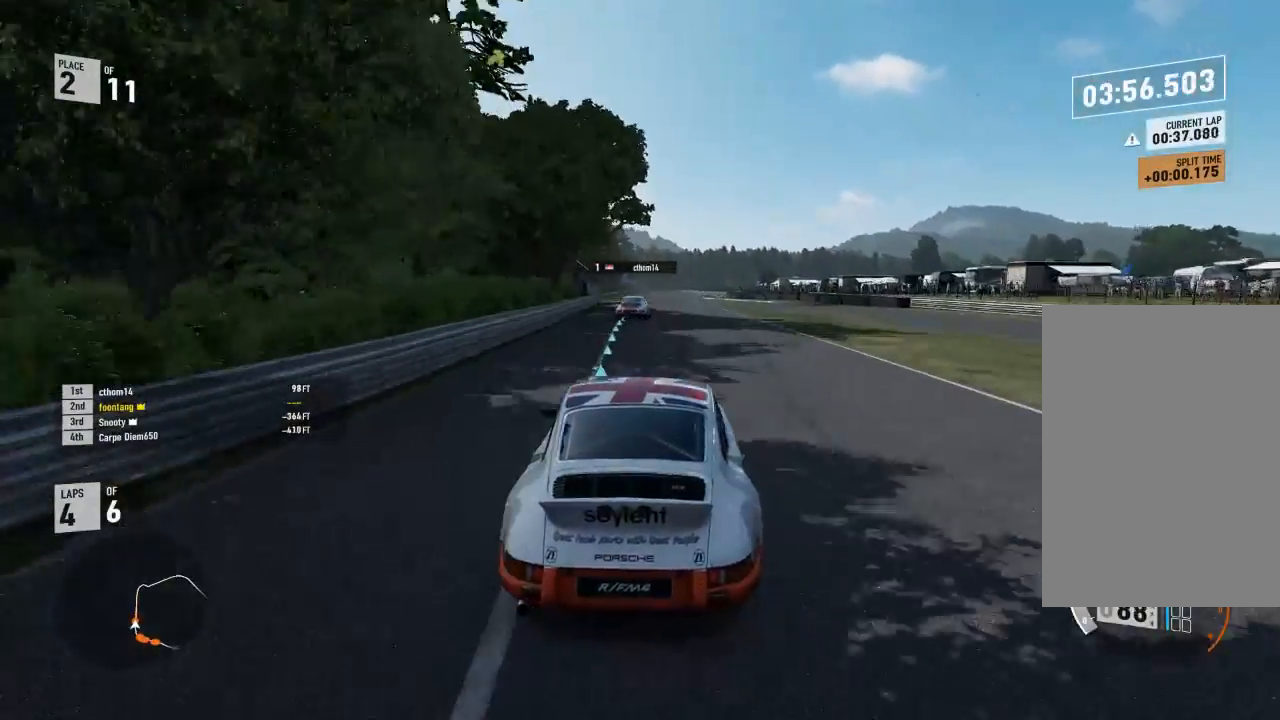
{"buttons": ["R2"], "left_stick": "center", "right_stick": "center", "events": [[67, "left_stick", "center"], [233, "left_stick", "up-left"], [300, "left_stick", "center"]]}
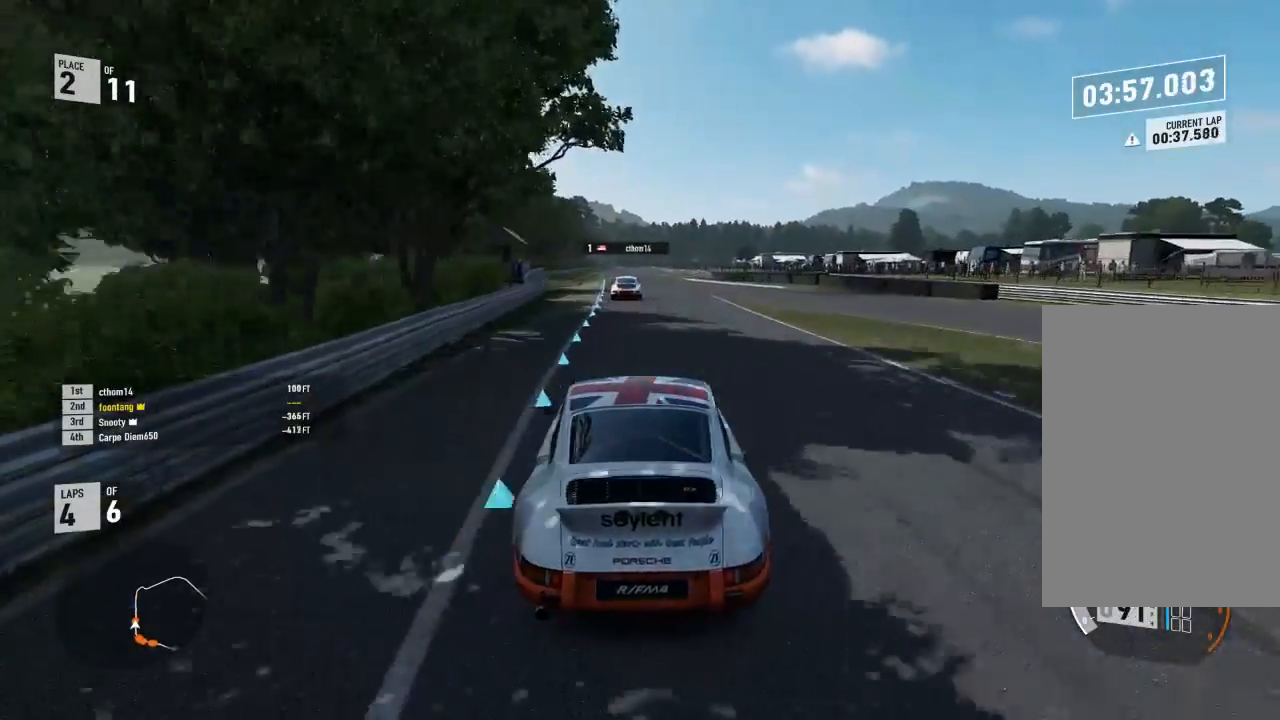
{"buttons": ["R2"], "left_stick": "up-left", "right_stick": "center", "events": [[367, "left_stick", "up-left"]]}
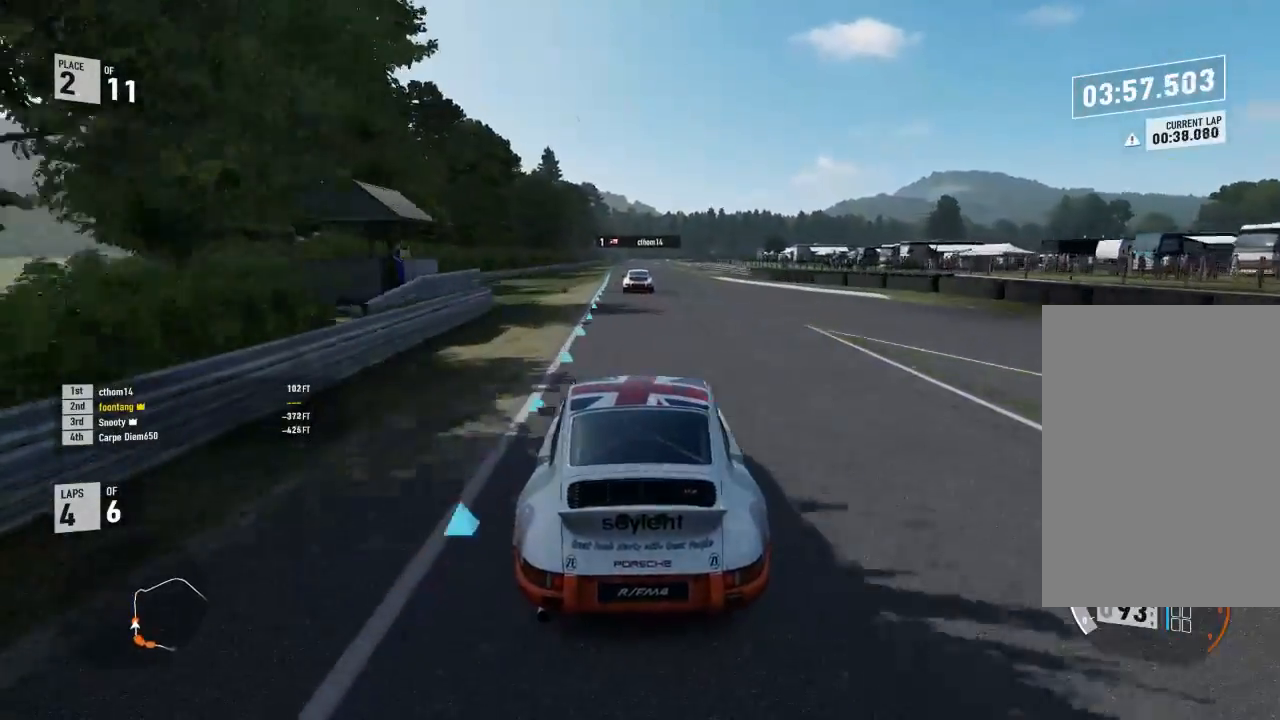
{"buttons": ["R2"], "left_stick": "center", "right_stick": "center", "events": [[100, "left_stick", "center"]]}
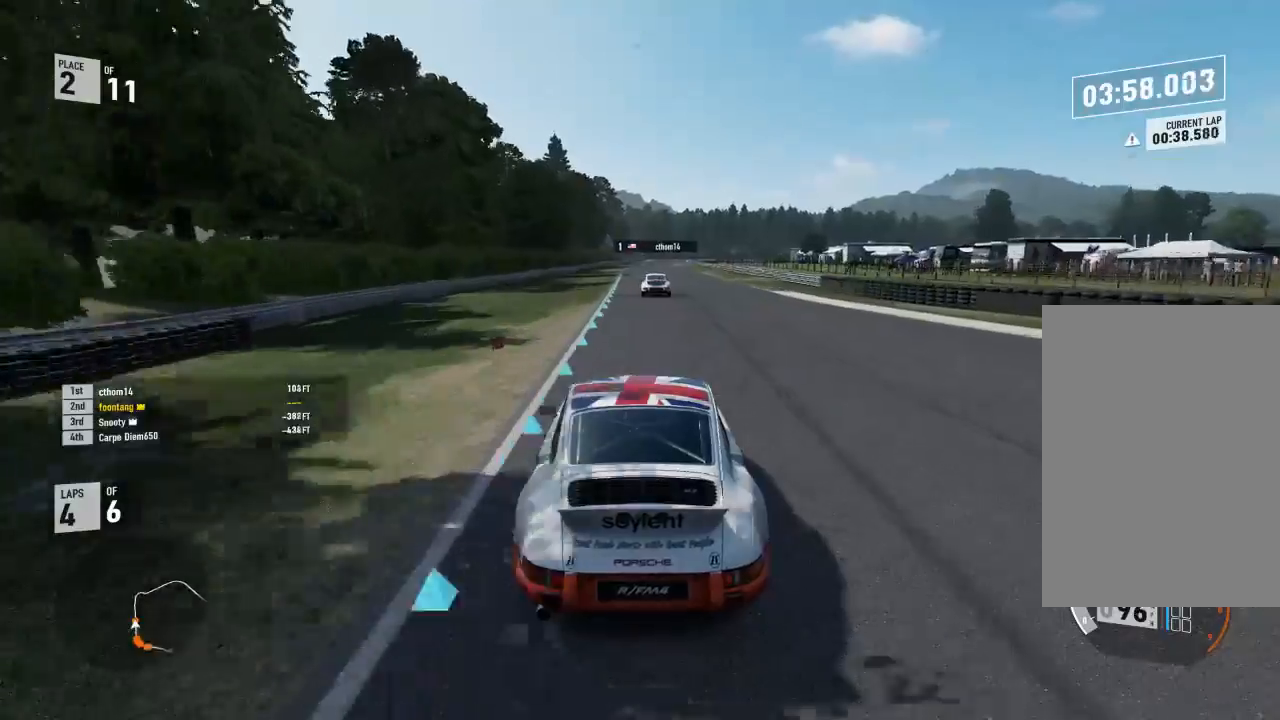
{"buttons": ["R2"], "left_stick": "center", "right_stick": "center", "events": [[133, "left_stick", "up-left"], [233, "left_stick", "center"], [367, "R1", "down"], [467, "R1", "up"]]}
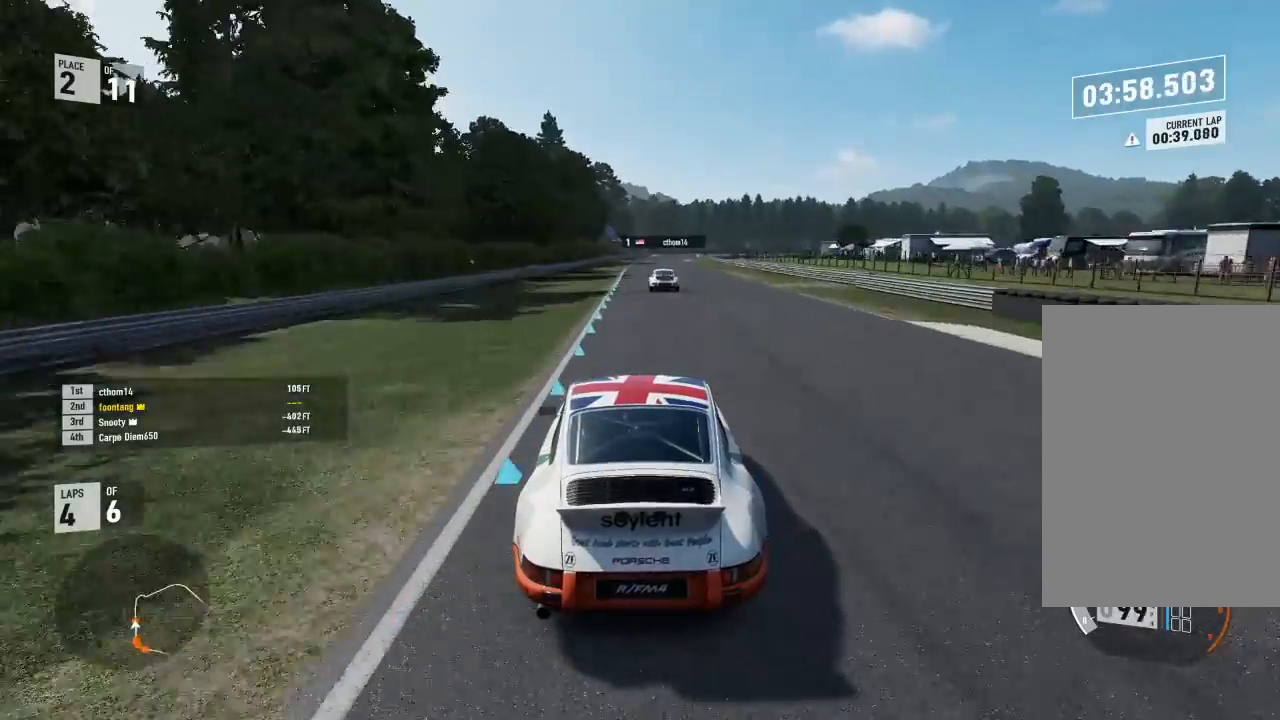
{"buttons": ["R2"], "left_stick": "center", "right_stick": "center", "events": [[233, "left_stick", "right"], [367, "left_stick", "center"]]}
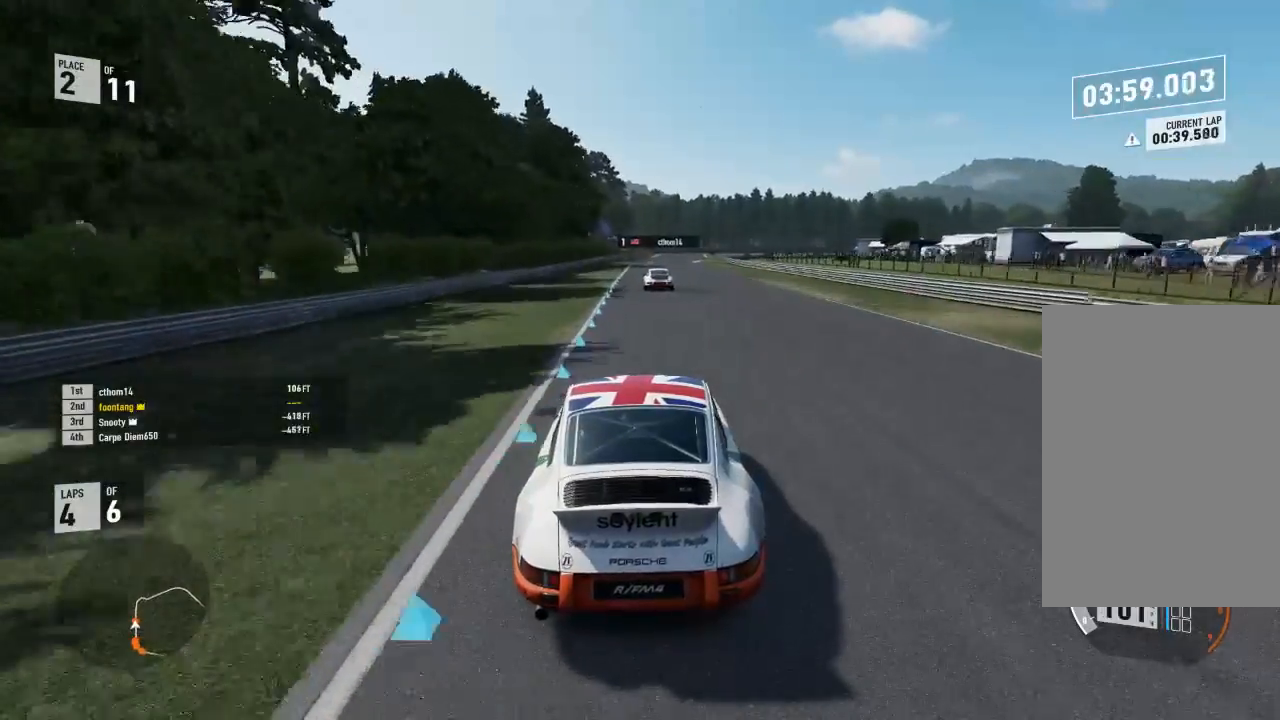
{"buttons": ["R2"], "left_stick": "center", "right_stick": "center", "events": [[333, "R1", "down"], [333, "Y", "down"], [500, "R1", "up"], [500, "Y", "up"]]}
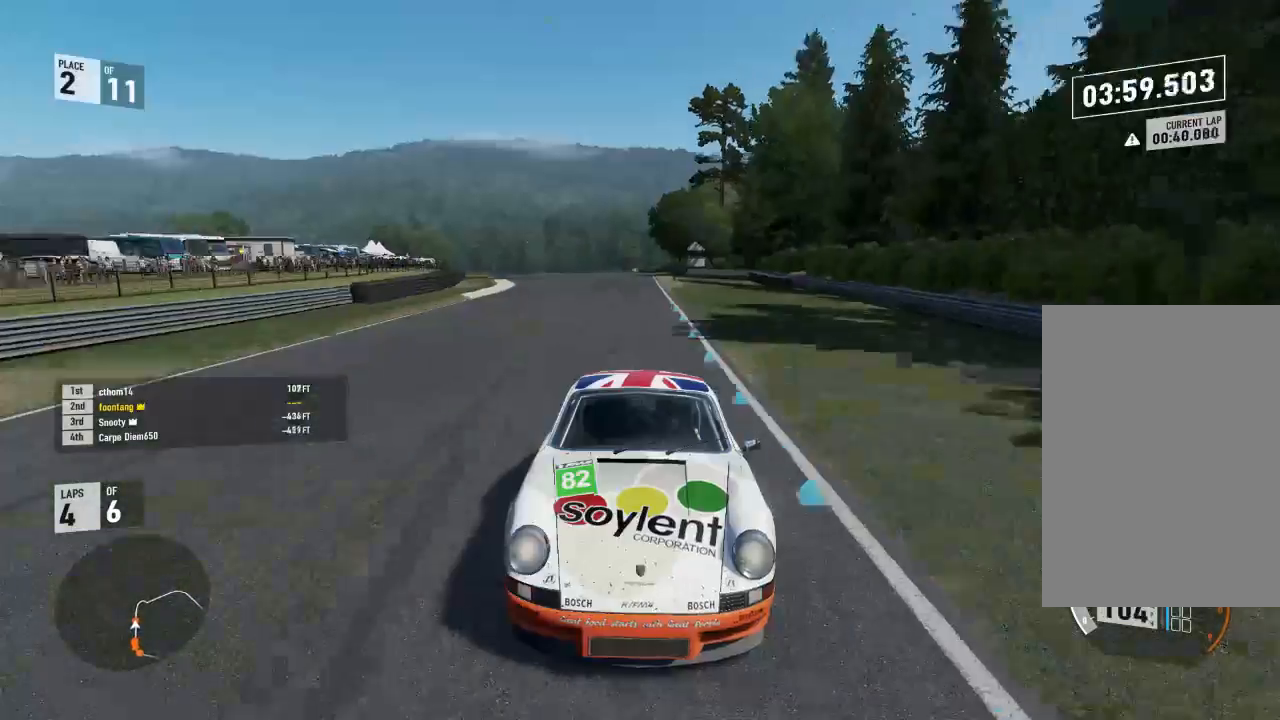
{"buttons": ["R2"], "left_stick": "center", "right_stick": "center", "events": []}
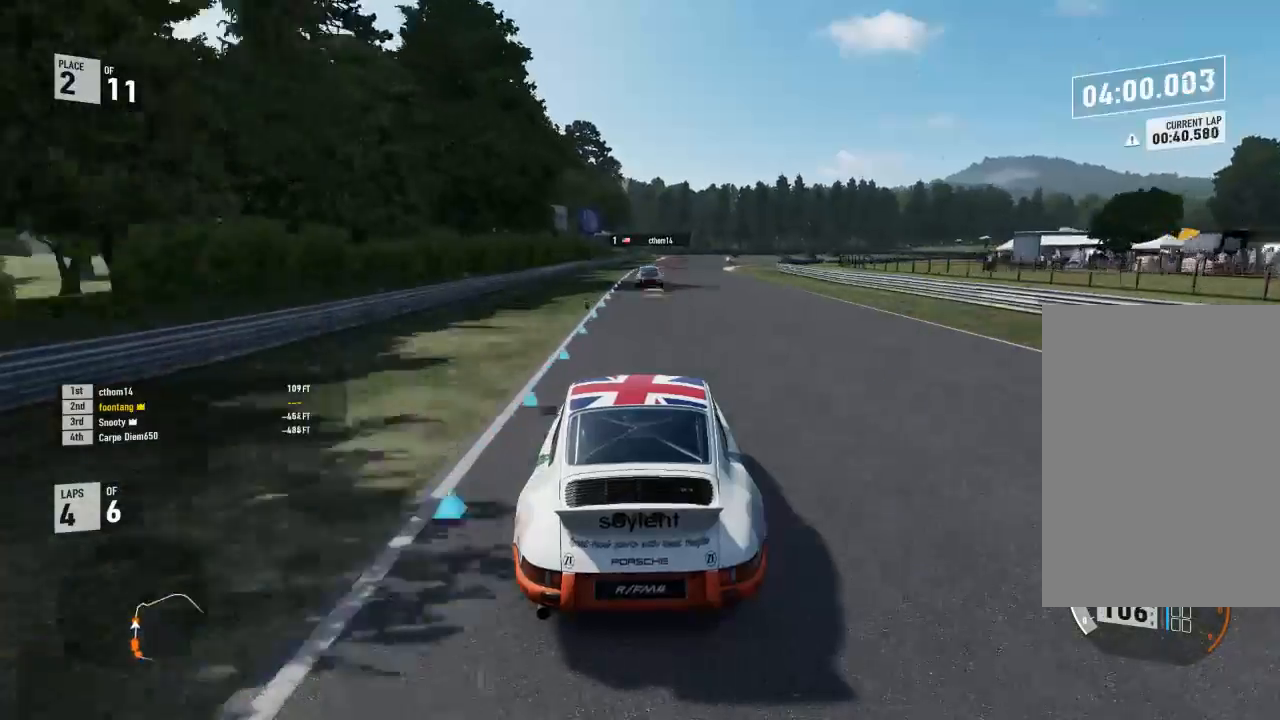
{"buttons": ["R2"], "left_stick": "center", "right_stick": "center", "events": [[233, "left_stick", "right"], [400, "left_stick", "center"]]}
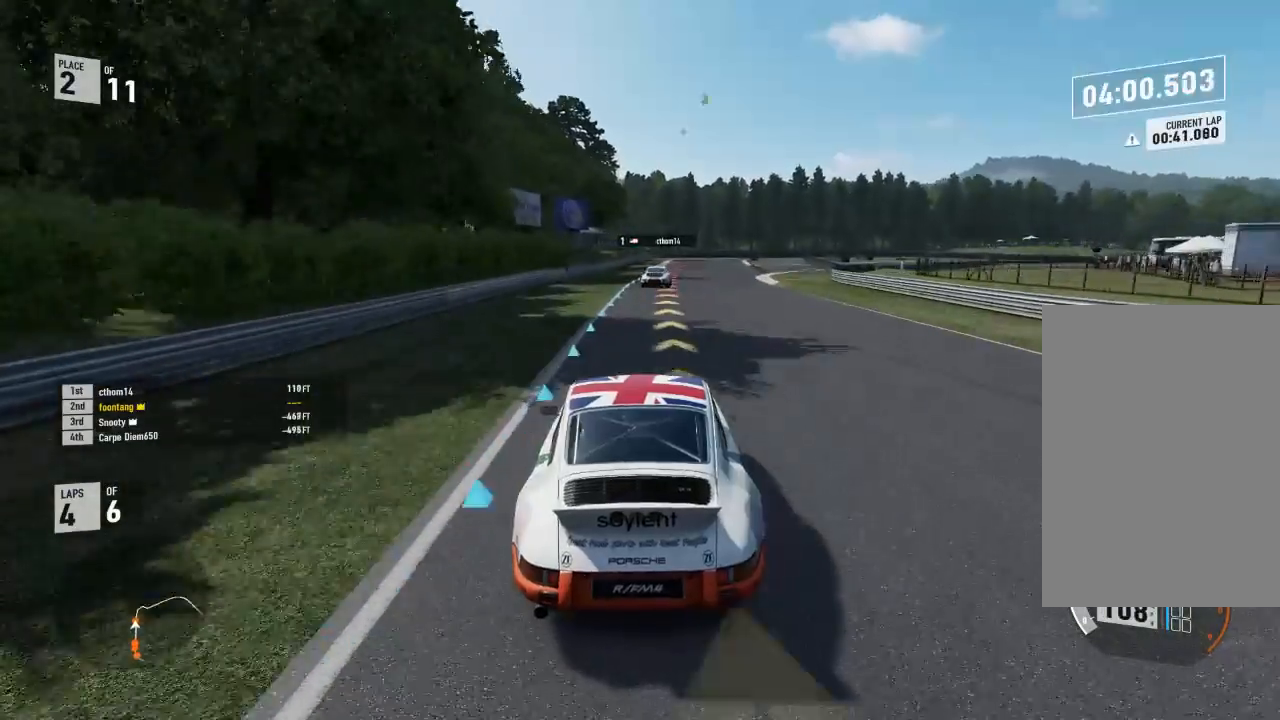
{"buttons": ["R2"], "left_stick": "center", "right_stick": "center", "events": [[100, "left_stick", "right"], [467, "left_stick", "center"]]}
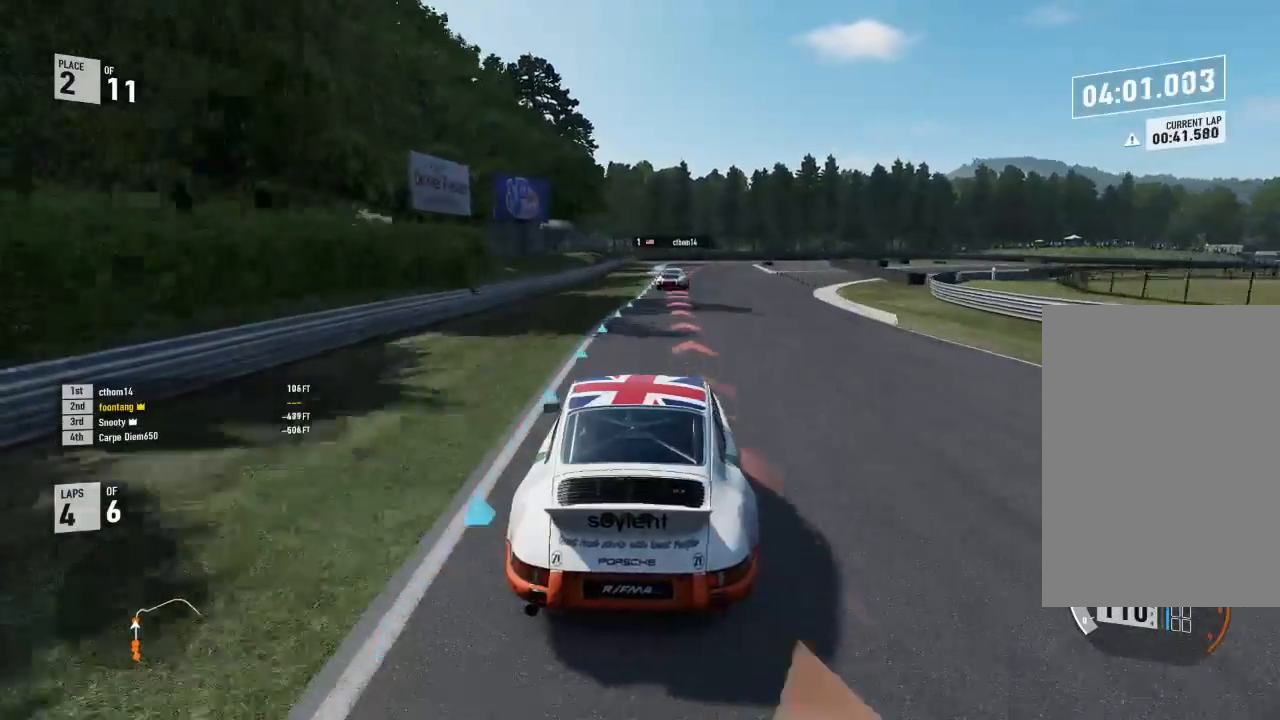
{"buttons": ["L2"], "left_stick": "down-right", "right_stick": "center", "events": [[100, "L2", "down"], [100, "R2", "up"], [167, "left_stick", "down-right"]]}
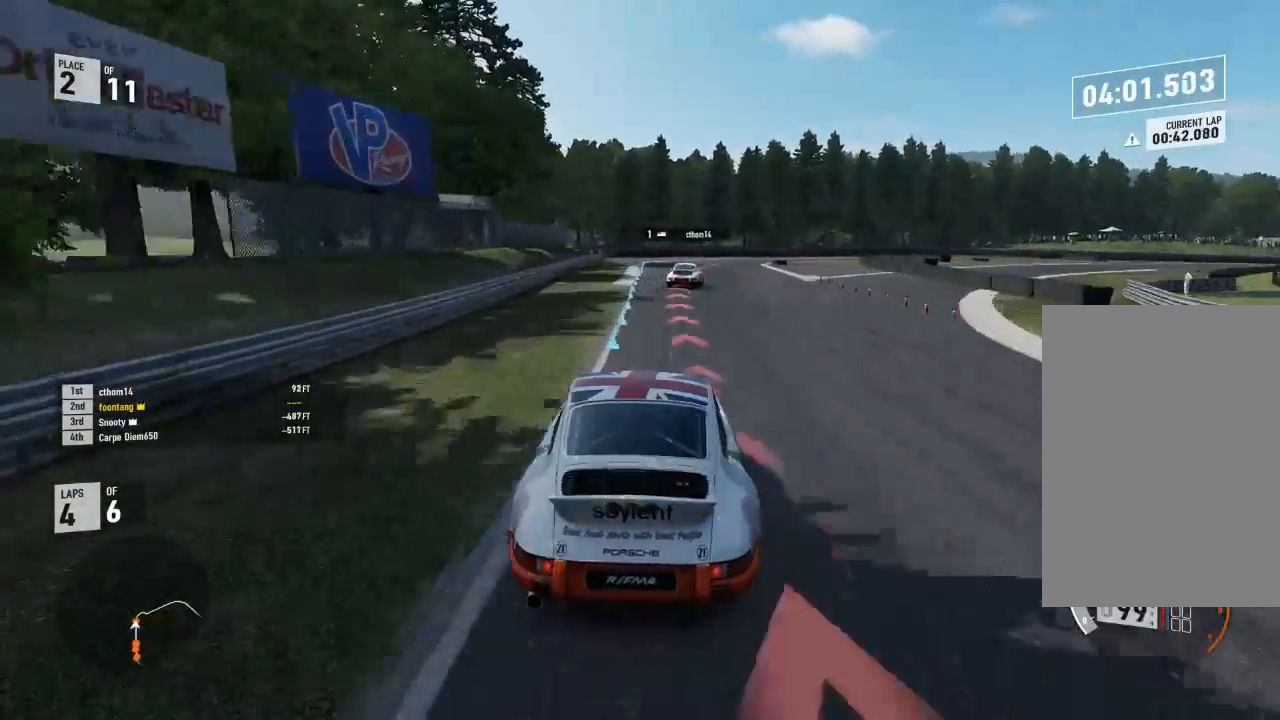
{"buttons": ["L2"], "left_stick": "down-right", "right_stick": "center", "events": [[33, "left_stick", "center"], [133, "left_stick", "down-right"], [167, "R2", "down"], [200, "A", "down"], [233, "X", "down"], [300, "left_stick", "center"], [367, "A", "up"], [367, "R2", "up"], [367, "X", "up"], [433, "left_stick", "right"], [500, "left_stick", "down-right"]]}
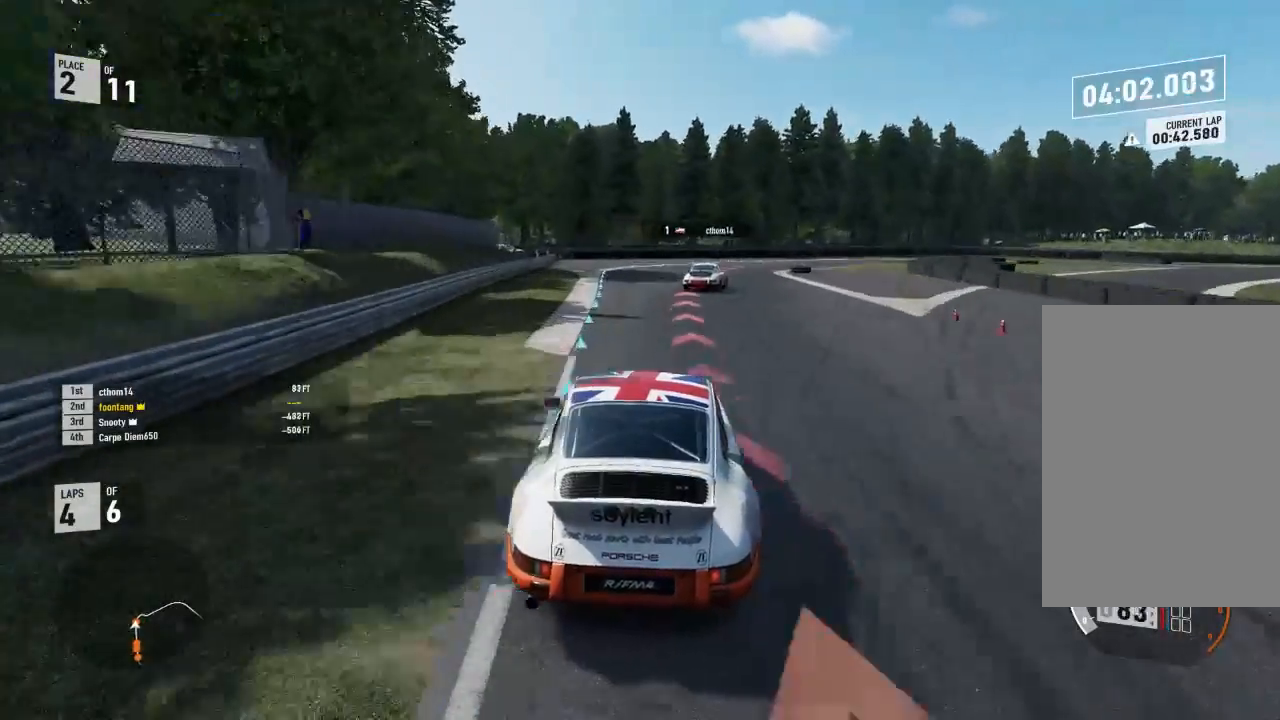
{"buttons": ["L2", "R2"], "left_stick": "down-right", "right_stick": "center", "events": [[500, "R2", "down"]]}
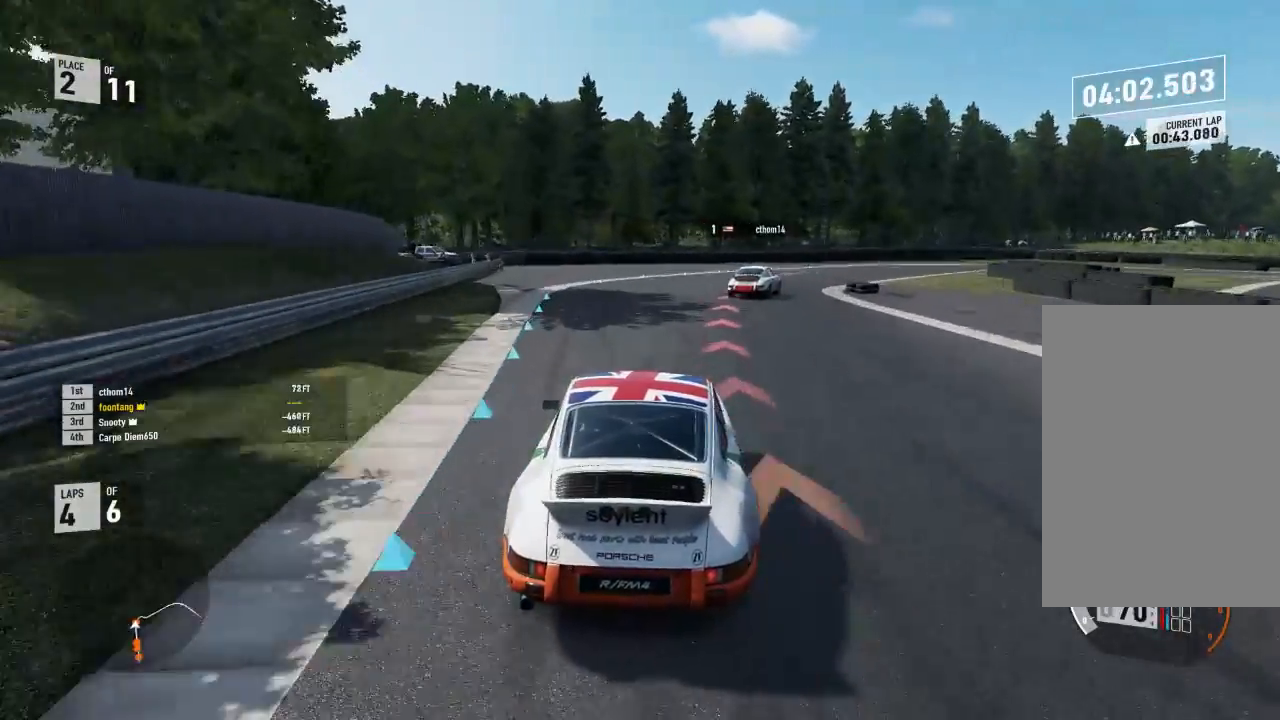
{"buttons": ["L2", "R2"], "left_stick": "right", "right_stick": "center", "events": [[67, "A", "down"], [67, "left_stick", "center"], [100, "X", "down"], [200, "A", "up"], [200, "R2", "up"], [200, "X", "up"], [200, "left_stick", "right"], [500, "R2", "down"]]}
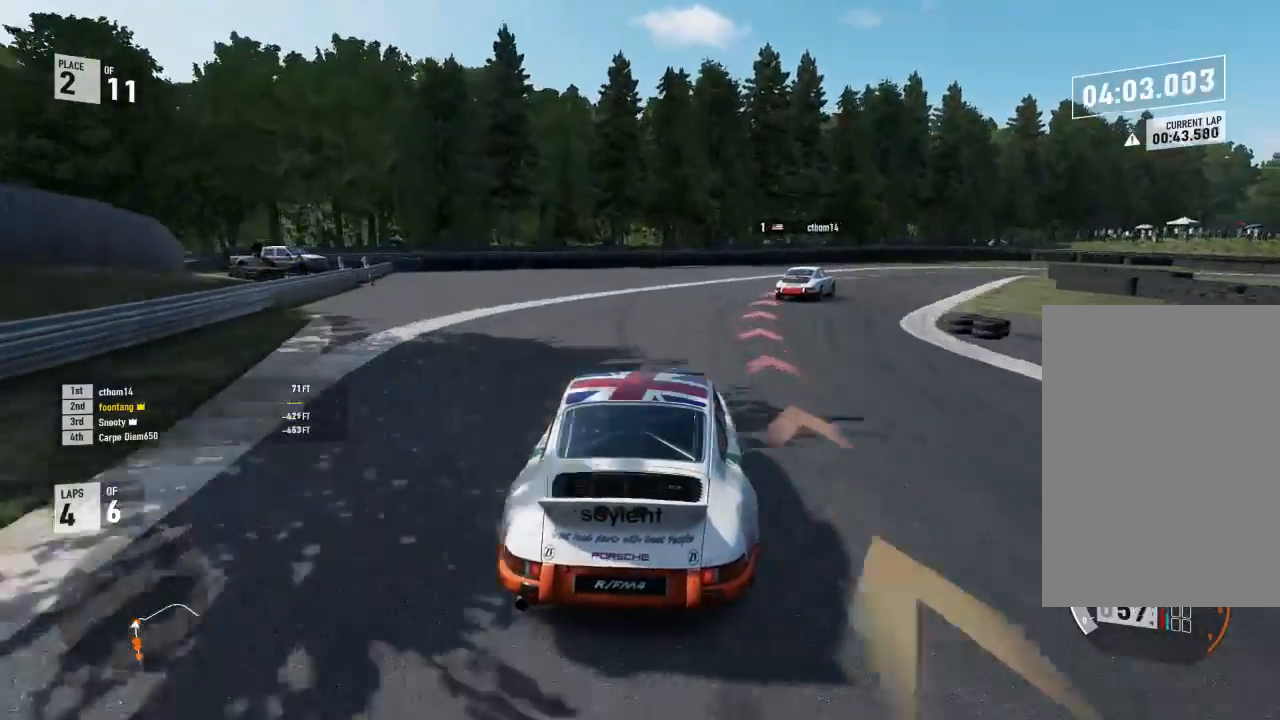
{"buttons": ["R2"], "left_stick": "down-right", "right_stick": "center", "events": [[100, "left_stick", "down-right"], [167, "R2", "up"], [400, "L2", "up"], [400, "R2", "down"]]}
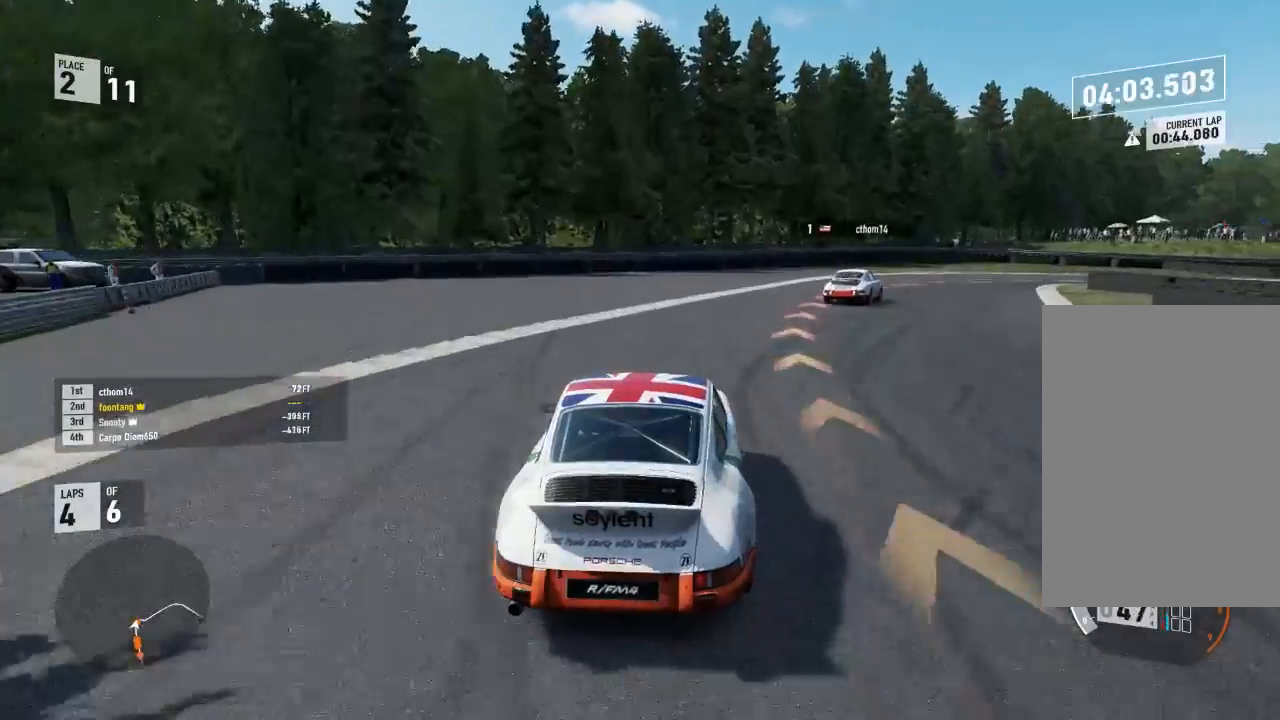
{"buttons": [], "left_stick": "down-right", "right_stick": "center", "events": [[433, "R2", "up"]]}
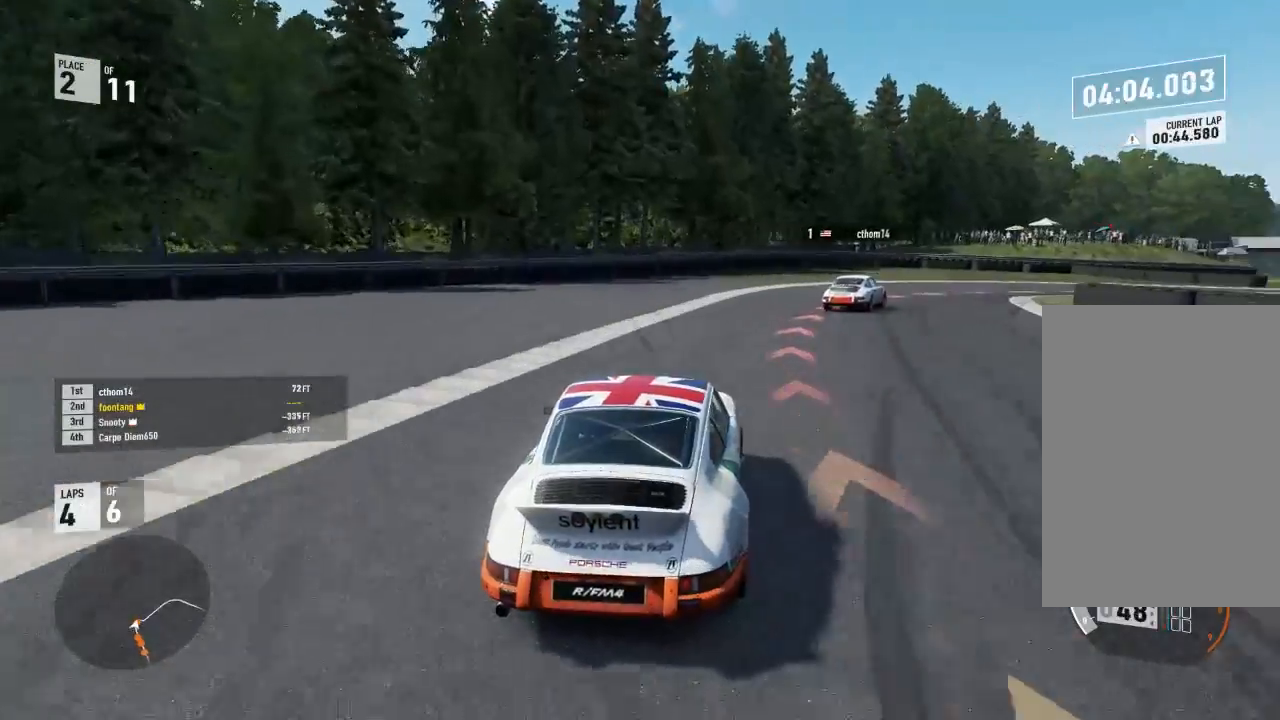
{"buttons": [], "left_stick": "down-right", "right_stick": "center", "events": []}
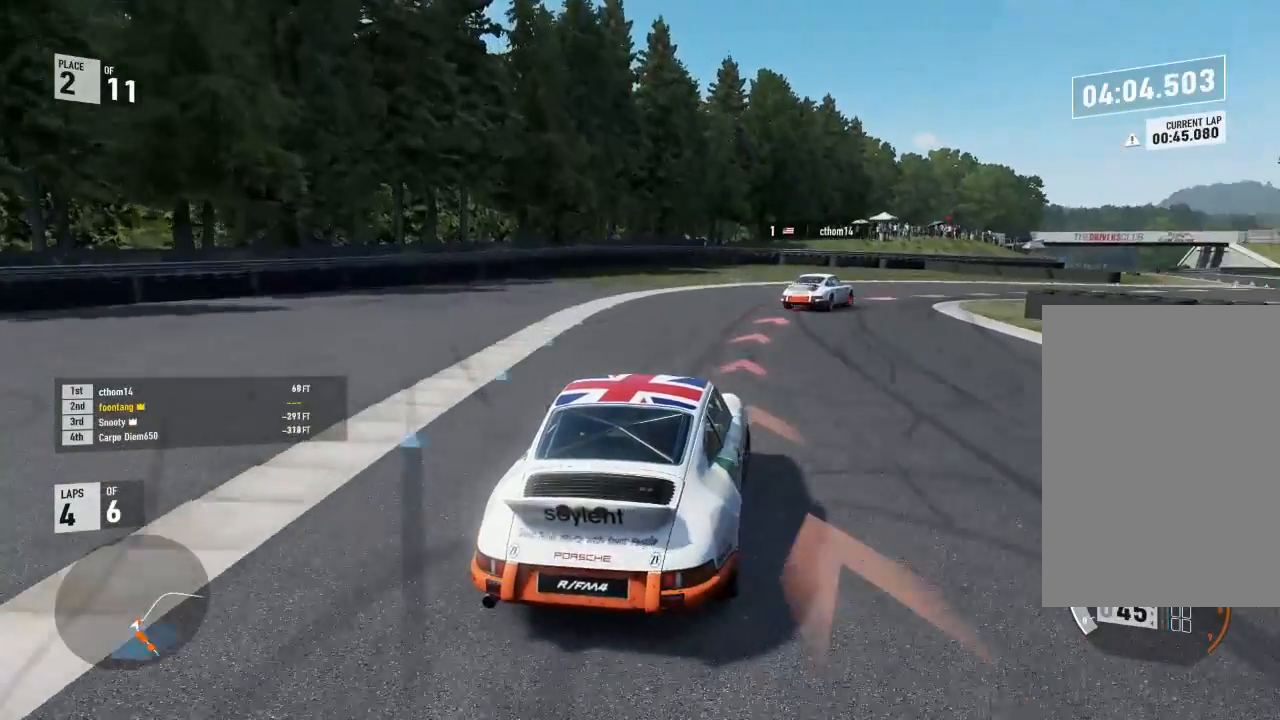
{"buttons": [], "left_stick": "down-right", "right_stick": "center", "events": [[100, "R2", "down"], [200, "R2", "up"], [267, "R2", "down"], [333, "R2", "up"]]}
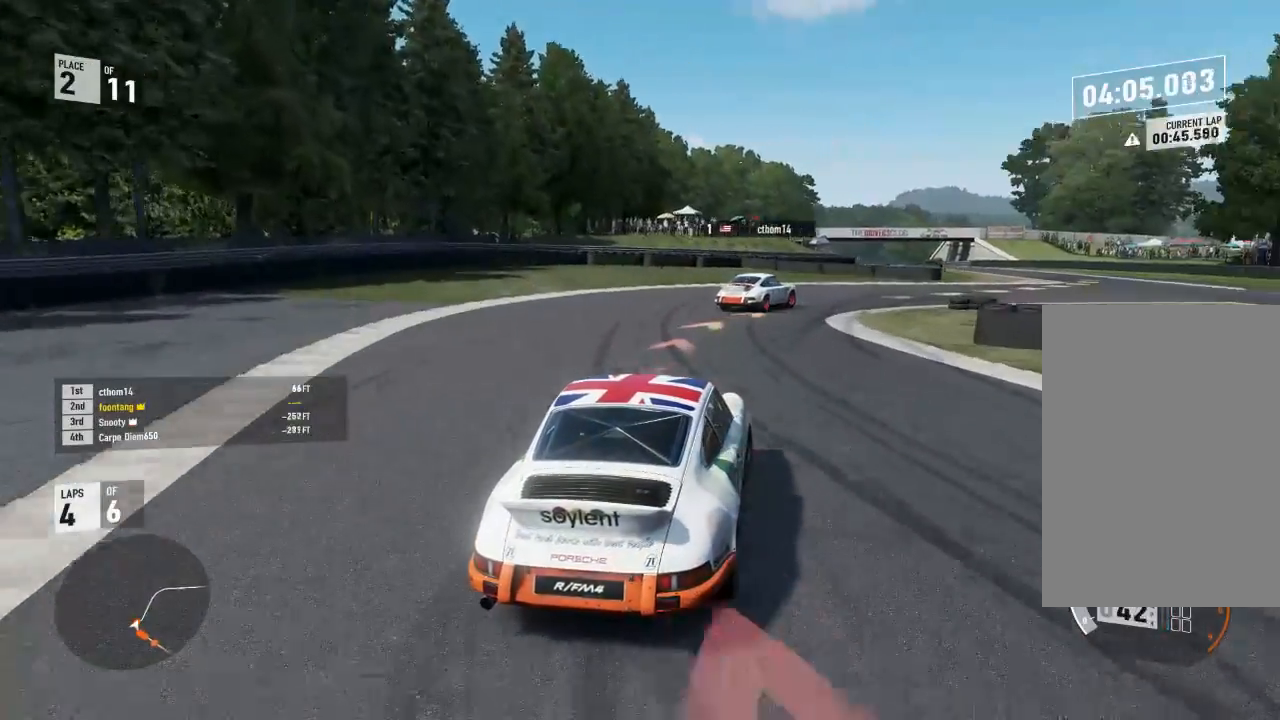
{"buttons": [], "left_stick": "down-right", "right_stick": "center", "events": [[233, "R2", "down"], [367, "R2", "up"]]}
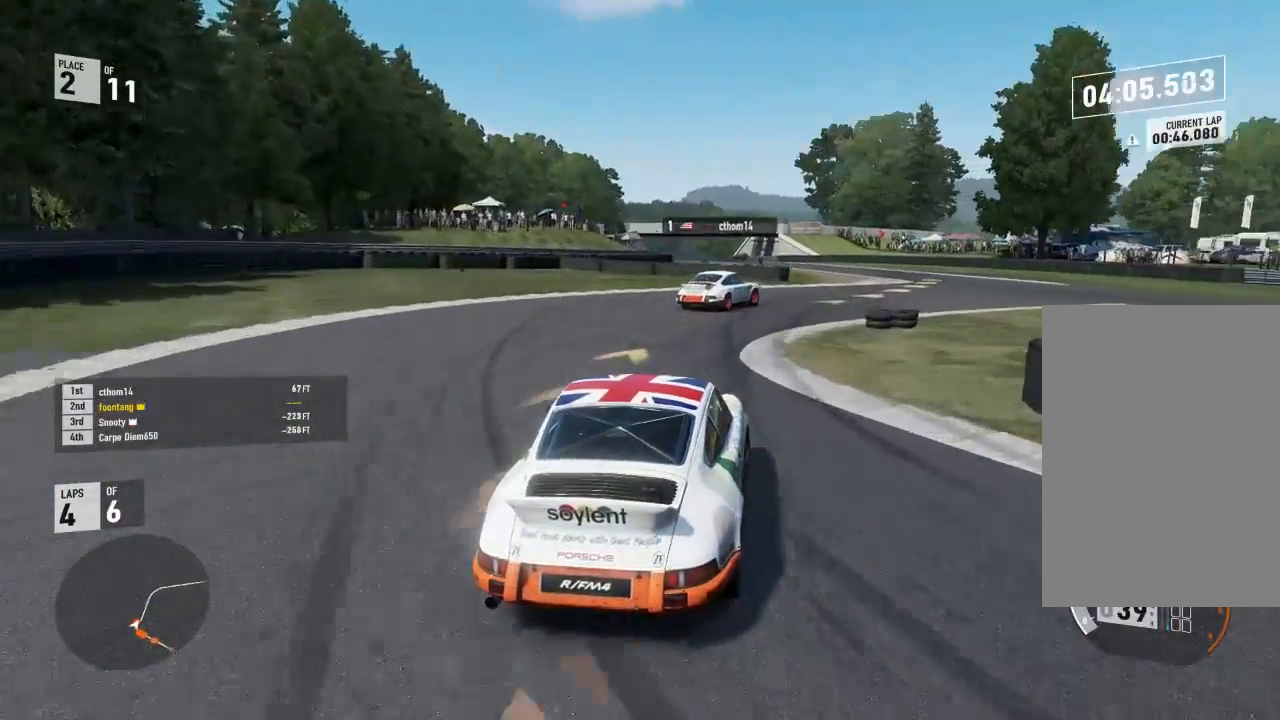
{"buttons": ["R2"], "left_stick": "down-right", "right_stick": "center", "events": [[33, "R2", "down"]]}
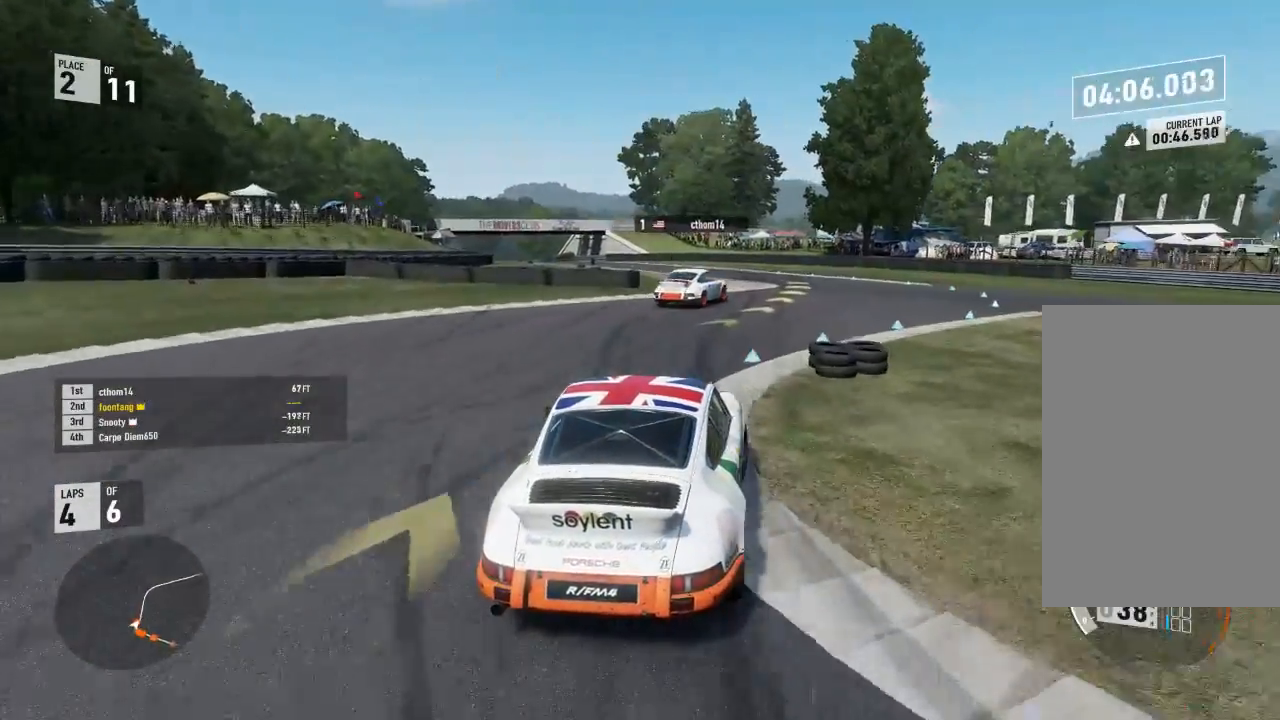
{"buttons": ["R2"], "left_stick": "center", "right_stick": "center", "events": [[100, "left_stick", "center"]]}
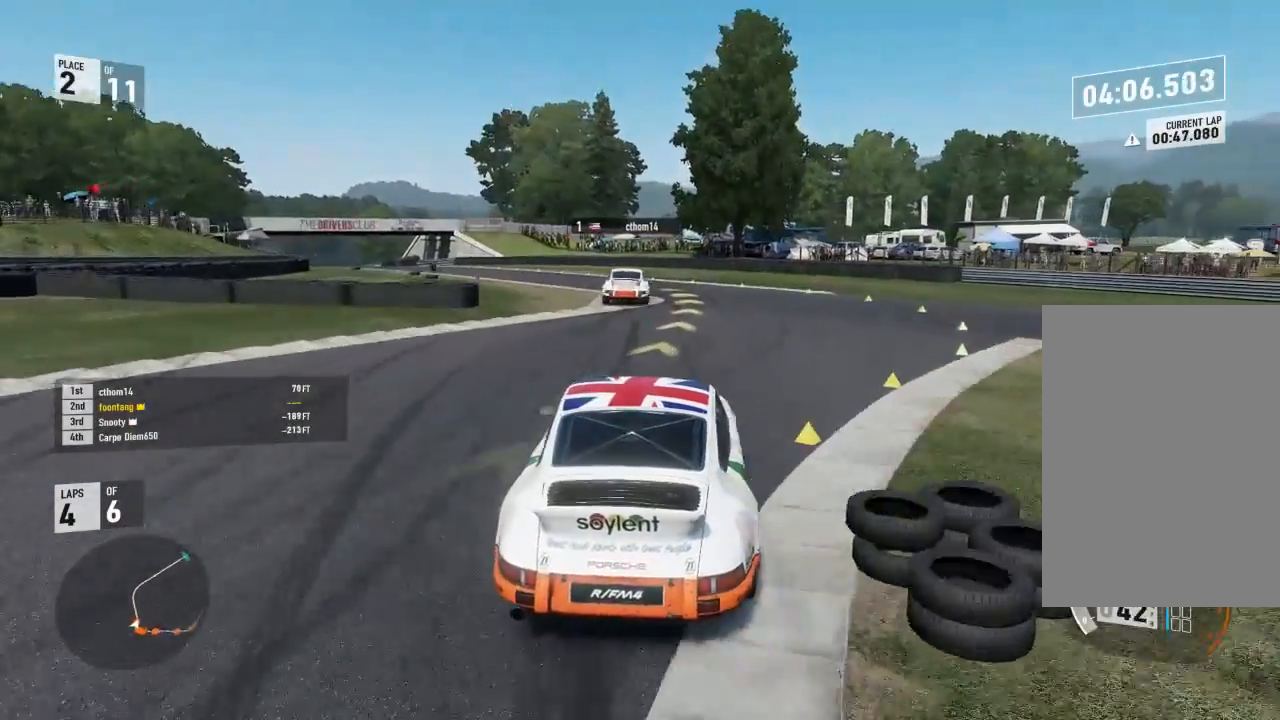
{"buttons": ["R2"], "left_stick": "left", "right_stick": "center", "events": [[67, "left_stick", "left"]]}
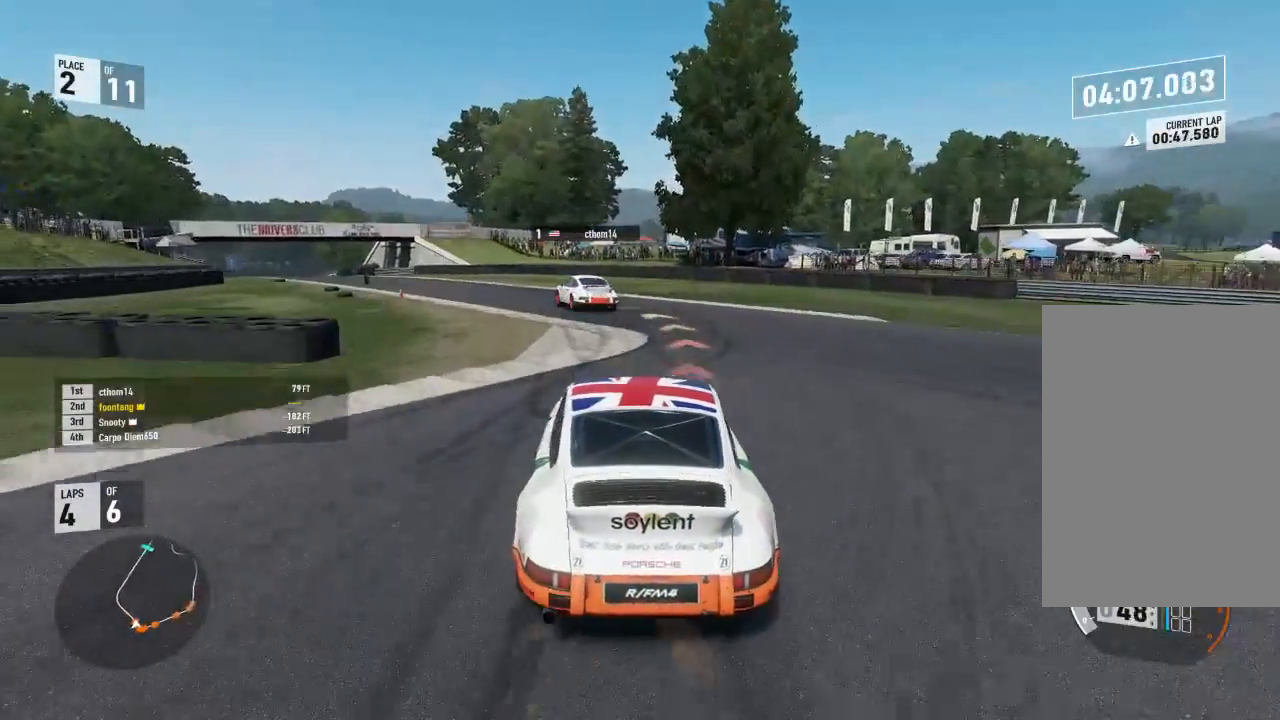
{"buttons": ["A", "B", "R2"], "left_stick": "center", "right_stick": "center", "events": [[67, "L3", "down"], [433, "L3", "up"], [467, "left_stick", "center"], [500, "A", "down"], [500, "B", "down"]]}
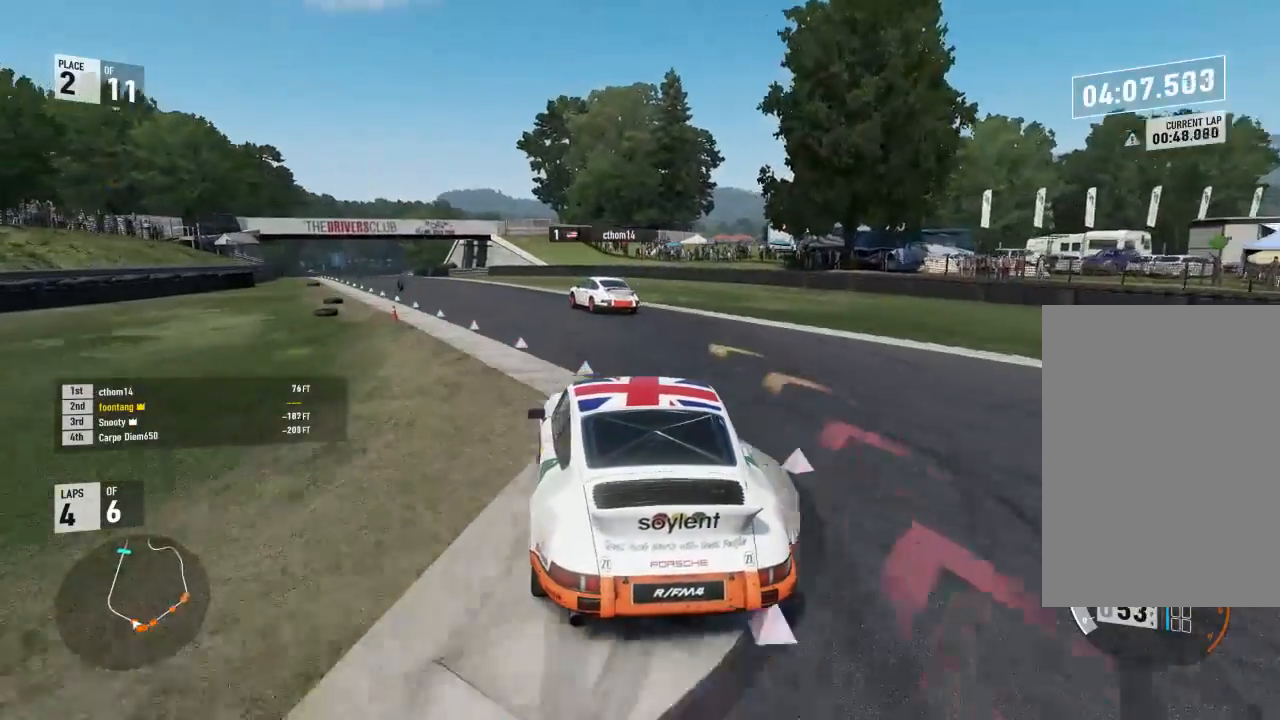
{"buttons": ["R2"], "left_stick": "left", "right_stick": "center", "events": [[33, "R2", "up"], [133, "R2", "down"], [133, "left_stick", "left"], [167, "A", "up"], [200, "B", "up"]]}
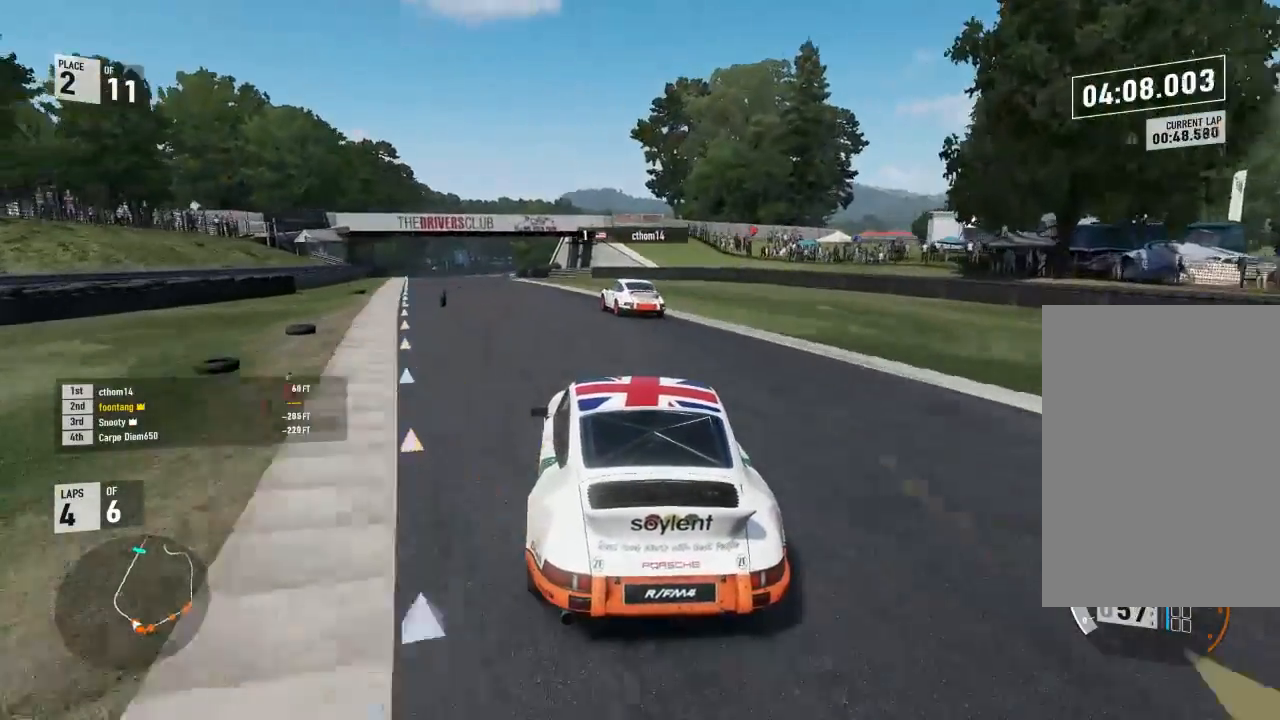
{"buttons": ["R2"], "left_stick": "left", "right_stick": "center", "events": [[333, "left_stick", "center"], [400, "left_stick", "left"]]}
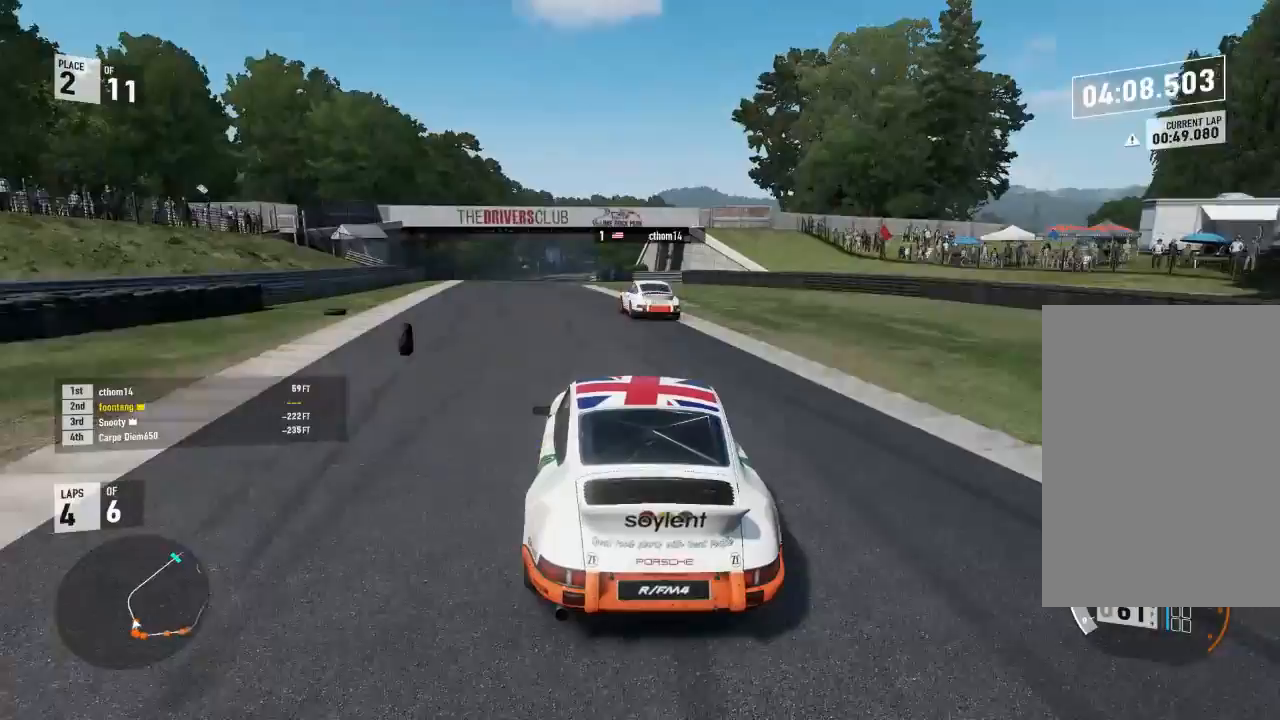
{"buttons": ["R2"], "left_stick": "left", "right_stick": "center", "events": [[367, "left_stick", "center"], [500, "left_stick", "left"]]}
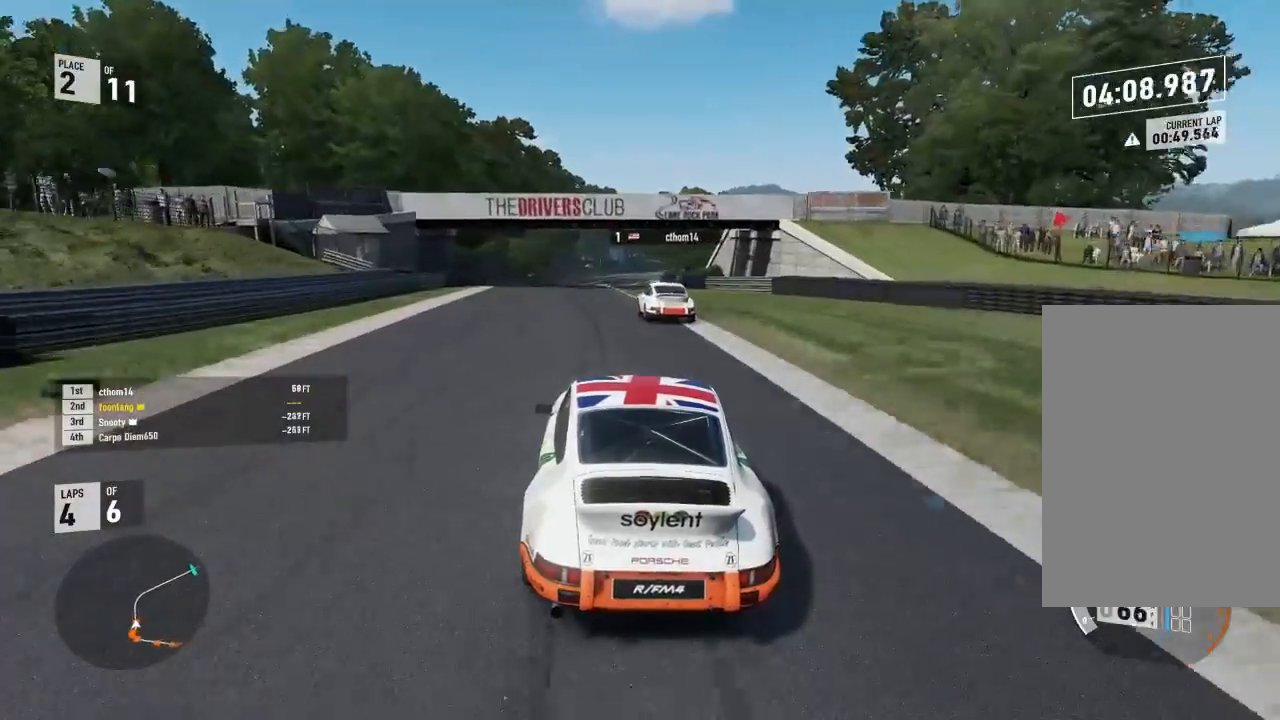
{"buttons": ["R2"], "left_stick": "left", "right_stick": "center", "events": [[333, "left_stick", "center"], [400, "left_stick", "left"]]}